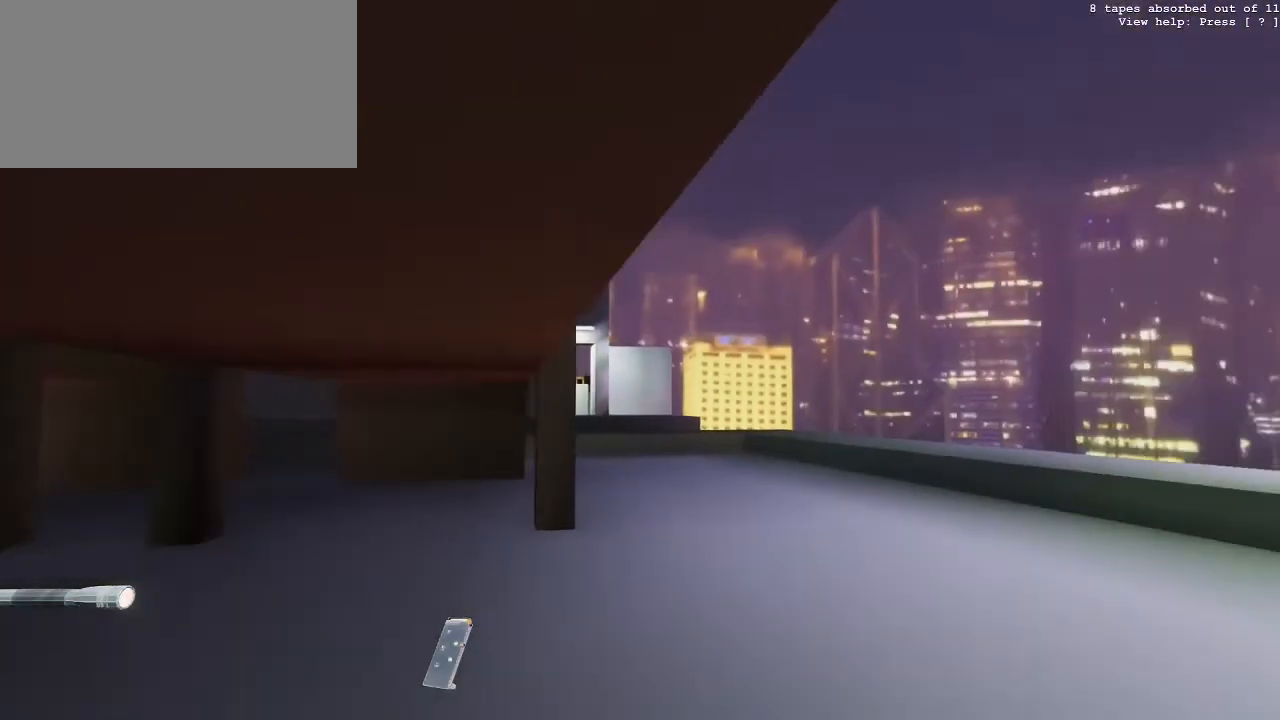
Gameplay with keyboard and mouse; each line is a JSON object with the keys and mouse buttons held at the frame after it. "events" lists presses ("down") and releases ("up") of "0", "1", "2", "3", "4", "5", "6", "7", "8", "9", "a", "c", "d", "e", "f", "g", "q", "r", "s", "space", "t", "tilde", "v", "w", "x", "z", "mouse_left" and "mouse_right" between this image and that frame as [ms after this image, input, new state], when the widget could be followed in between. "mouse_left", "mouse_right" = the "left", "right" buttons of the "mouse" list. No other keys are recorded. Not read: mouse_move.
{"keys": ["a"], "mouse": [], "events": [[400, "a", "down"]]}
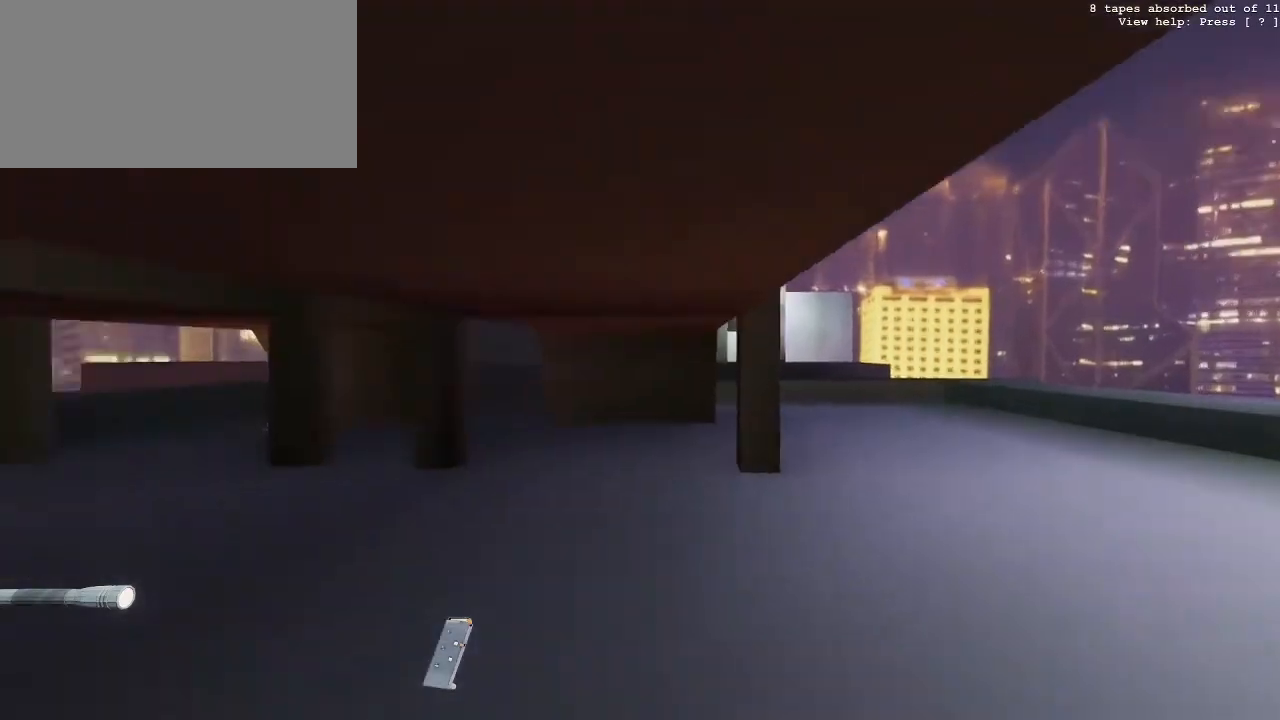
{"keys": [], "mouse": [], "events": [[50, "w", "down"], [283, "a", "up"], [333, "w", "up"]]}
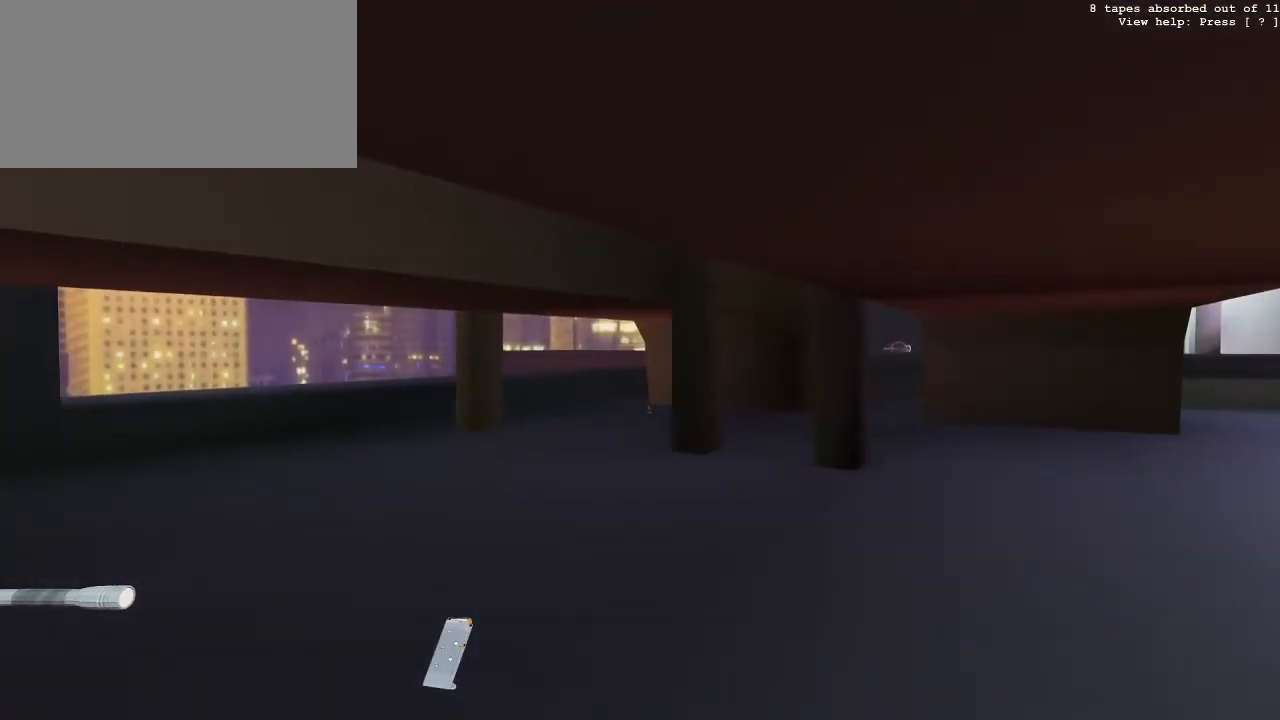
{"keys": ["a", "w"], "mouse": [], "events": [[350, "a", "down"], [350, "w", "down"]]}
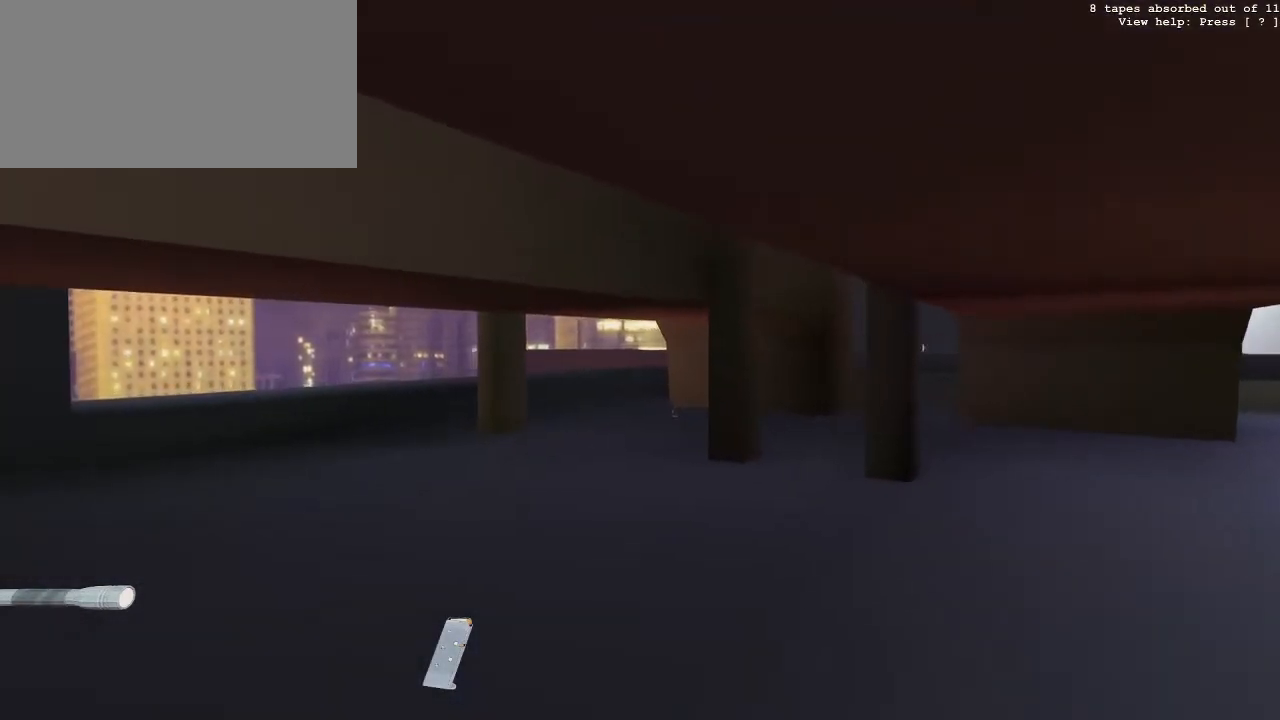
{"keys": ["w"], "mouse": [], "events": [[450, "a", "up"]]}
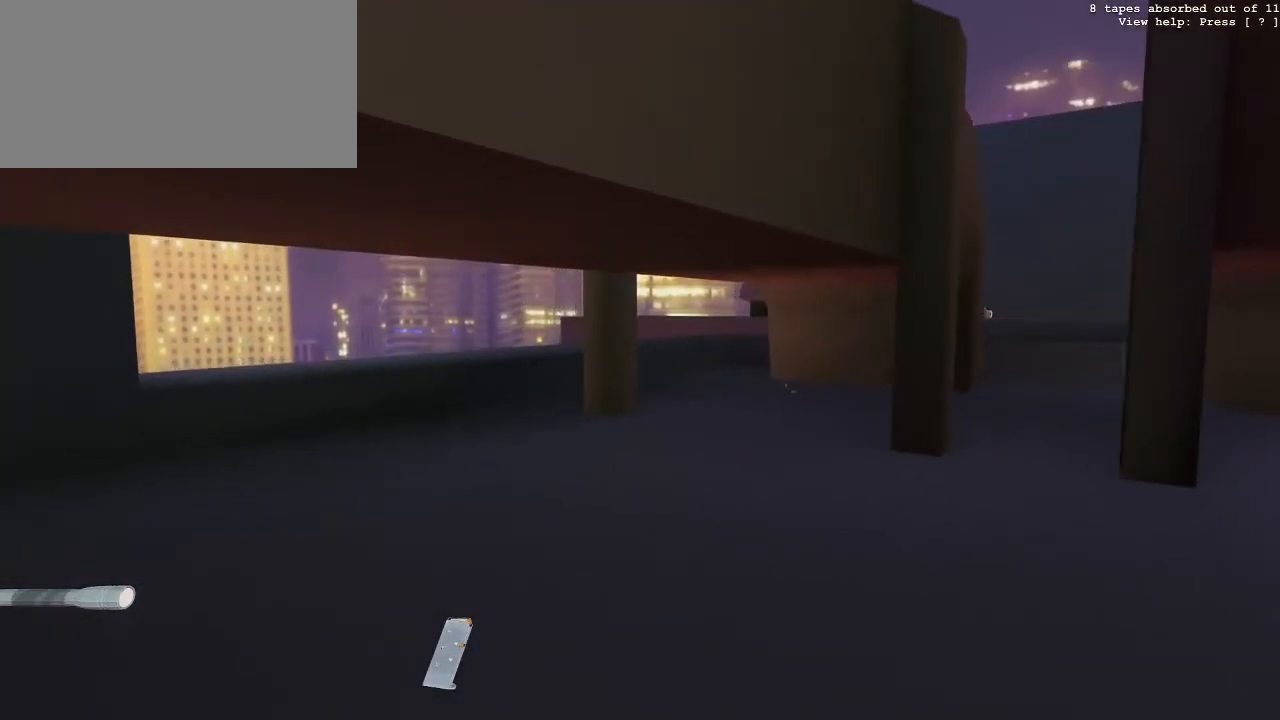
{"keys": ["w"], "mouse": [], "events": [[283, "a", "down"], [417, "a", "up"]]}
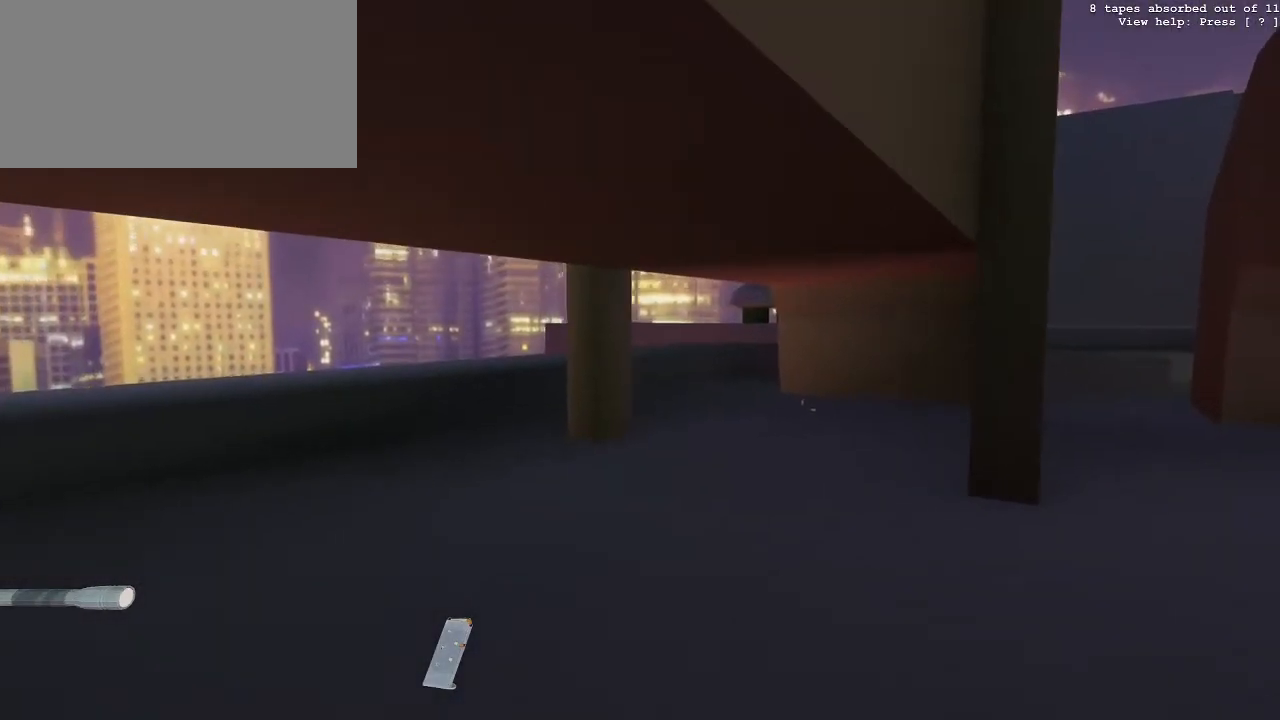
{"keys": ["w"], "mouse": [], "events": [[350, "a", "down"], [400, "a", "up"]]}
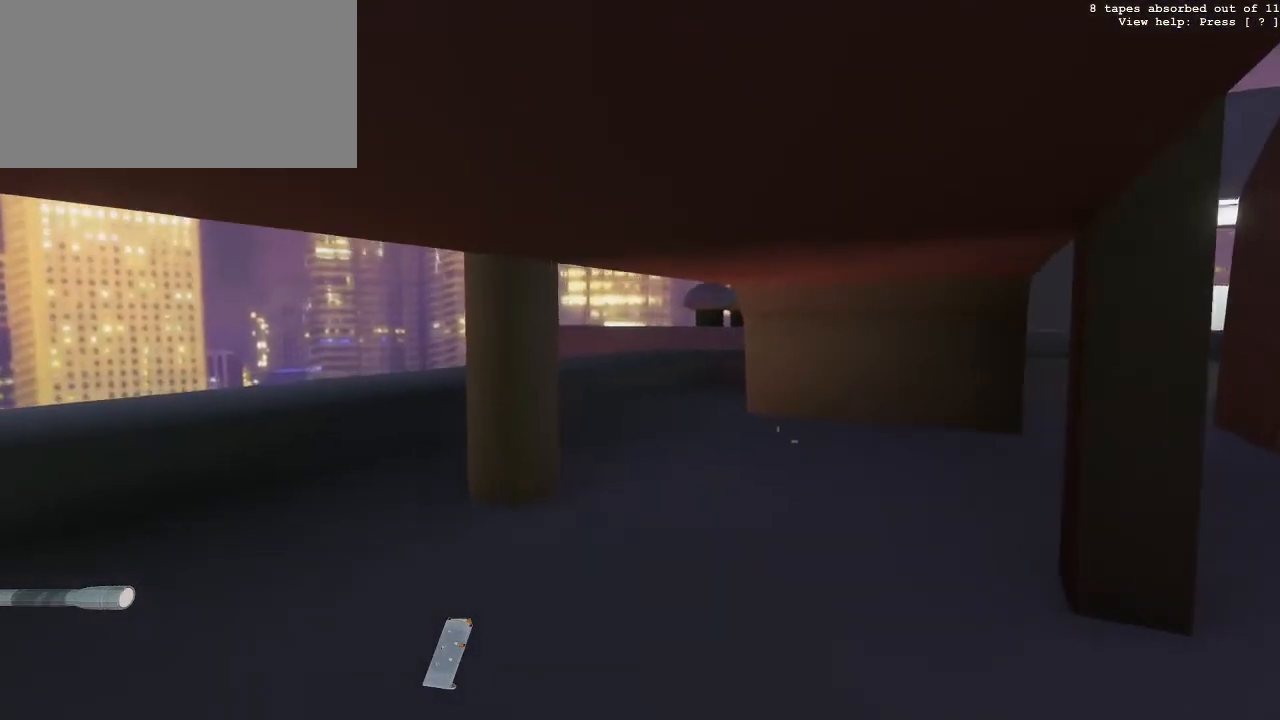
{"keys": ["w"], "mouse": [], "events": []}
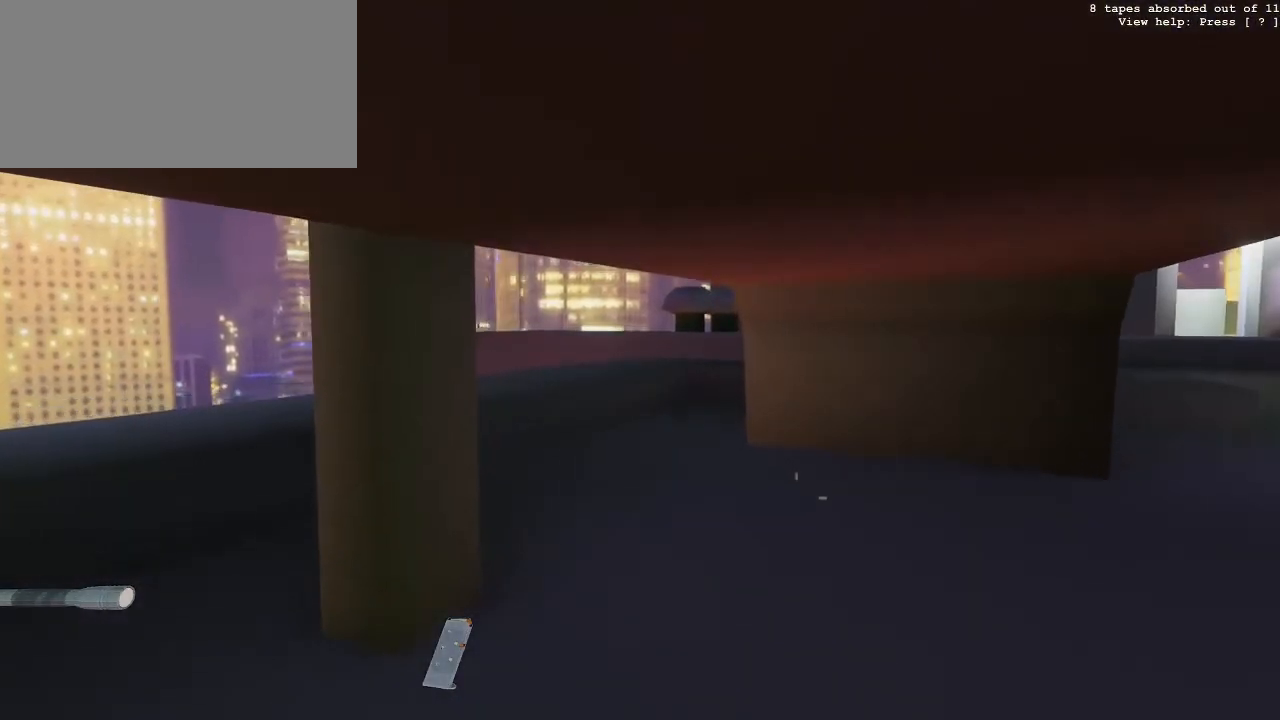
{"keys": ["g"], "mouse": [], "events": [[100, "g", "down"], [150, "w", "up"]]}
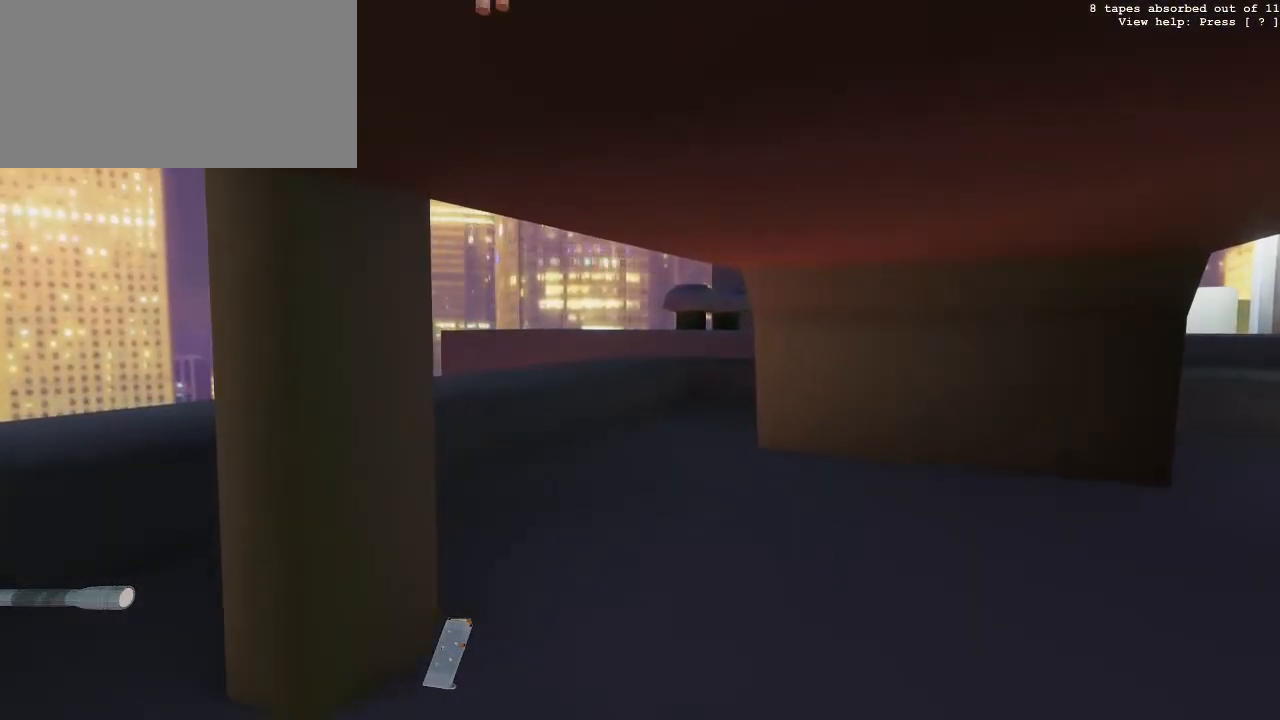
{"keys": [], "mouse": [], "events": [[350, "g", "up"]]}
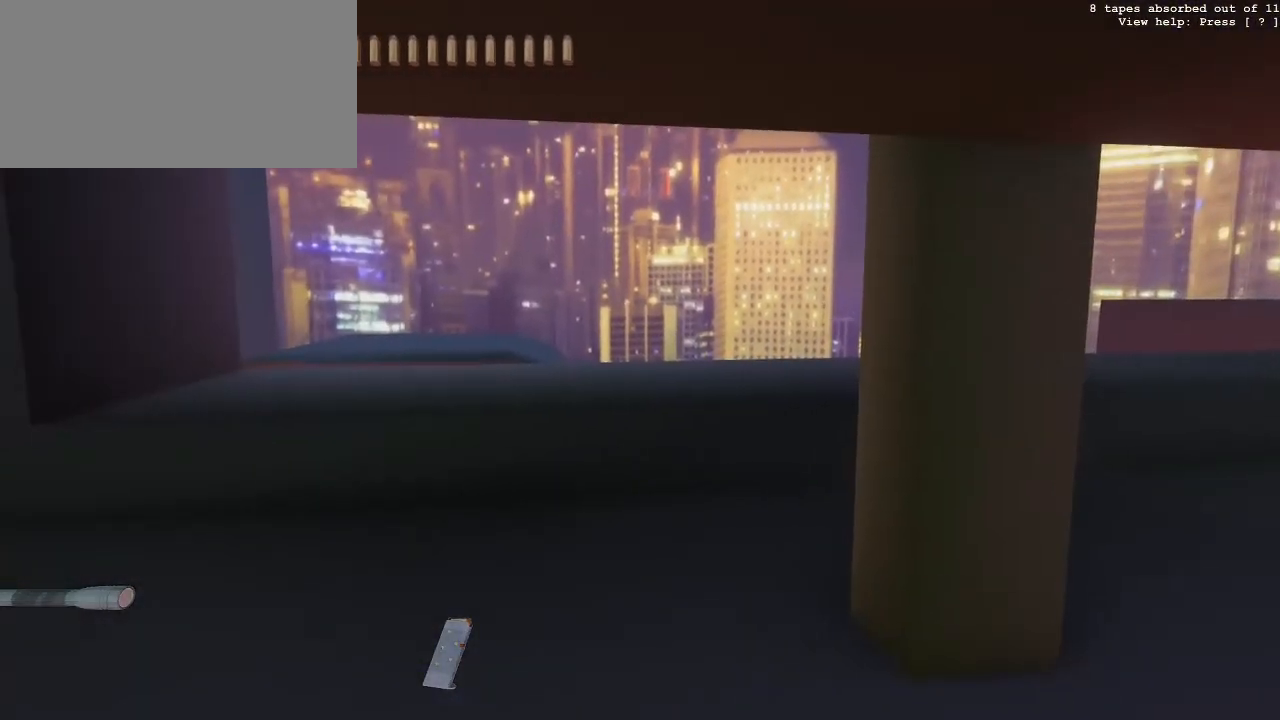
{"keys": ["a", "w"], "mouse": [], "events": [[33, "w", "down"], [317, "a", "down"]]}
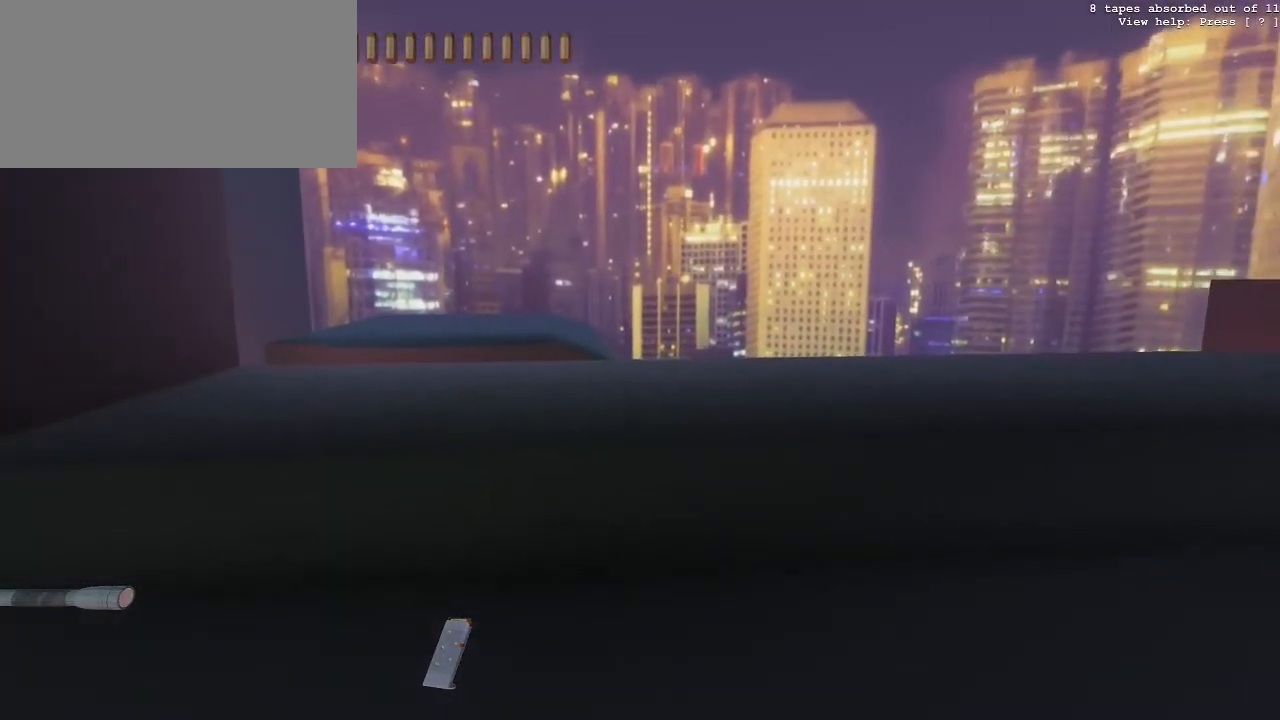
{"keys": [], "mouse": [], "events": [[333, "a", "up"], [383, "w", "up"]]}
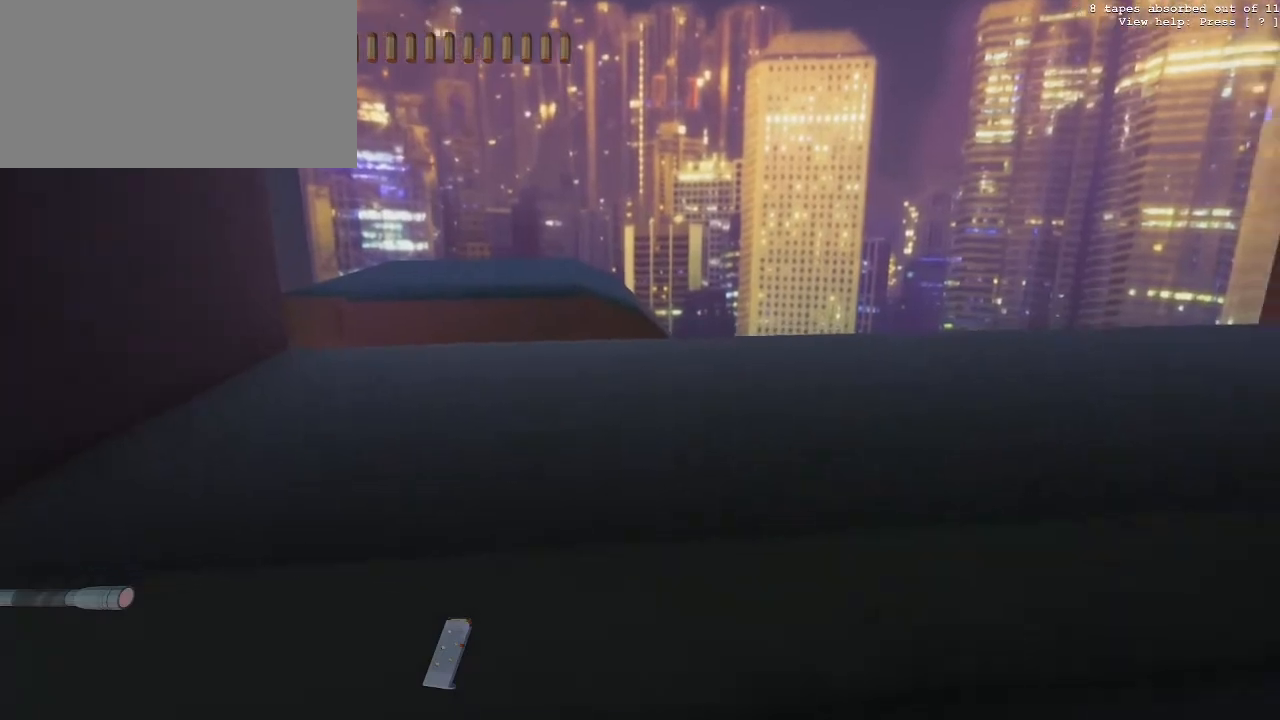
{"keys": ["a"], "mouse": [], "events": [[400, "a", "down"]]}
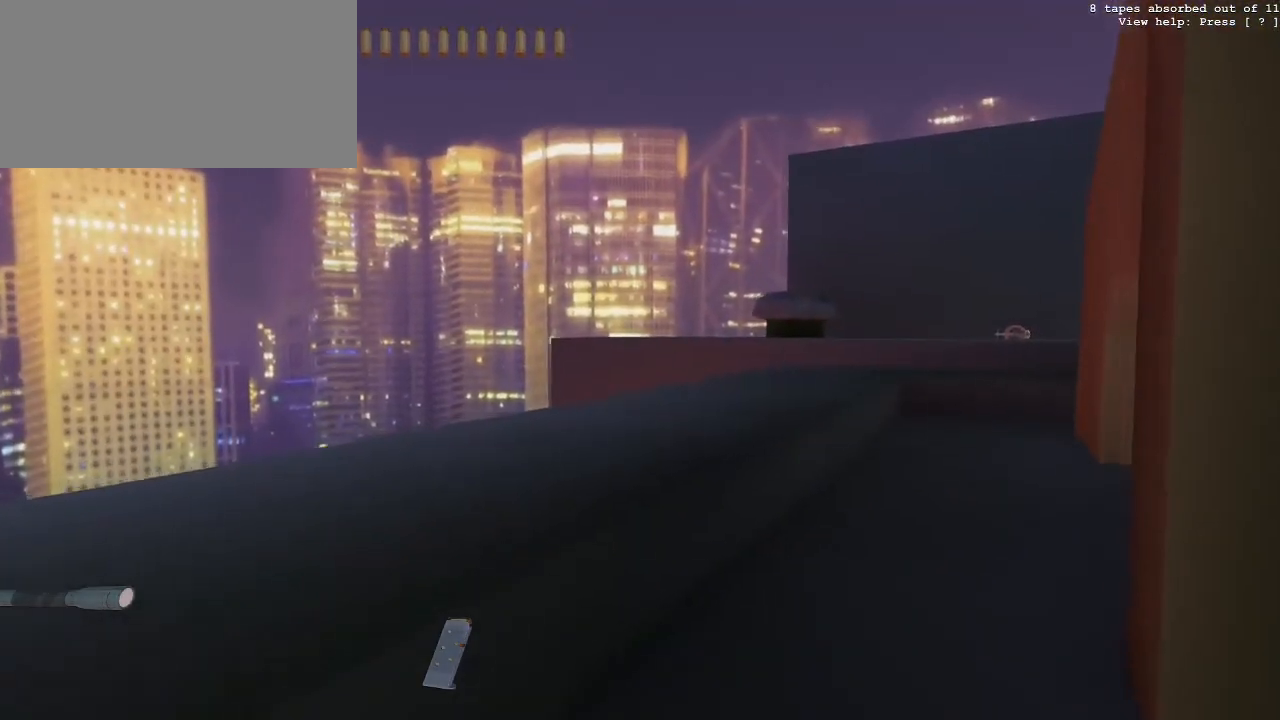
{"keys": [], "mouse": [], "events": [[83, "a", "up"], [267, "c", "down"], [417, "c", "up"]]}
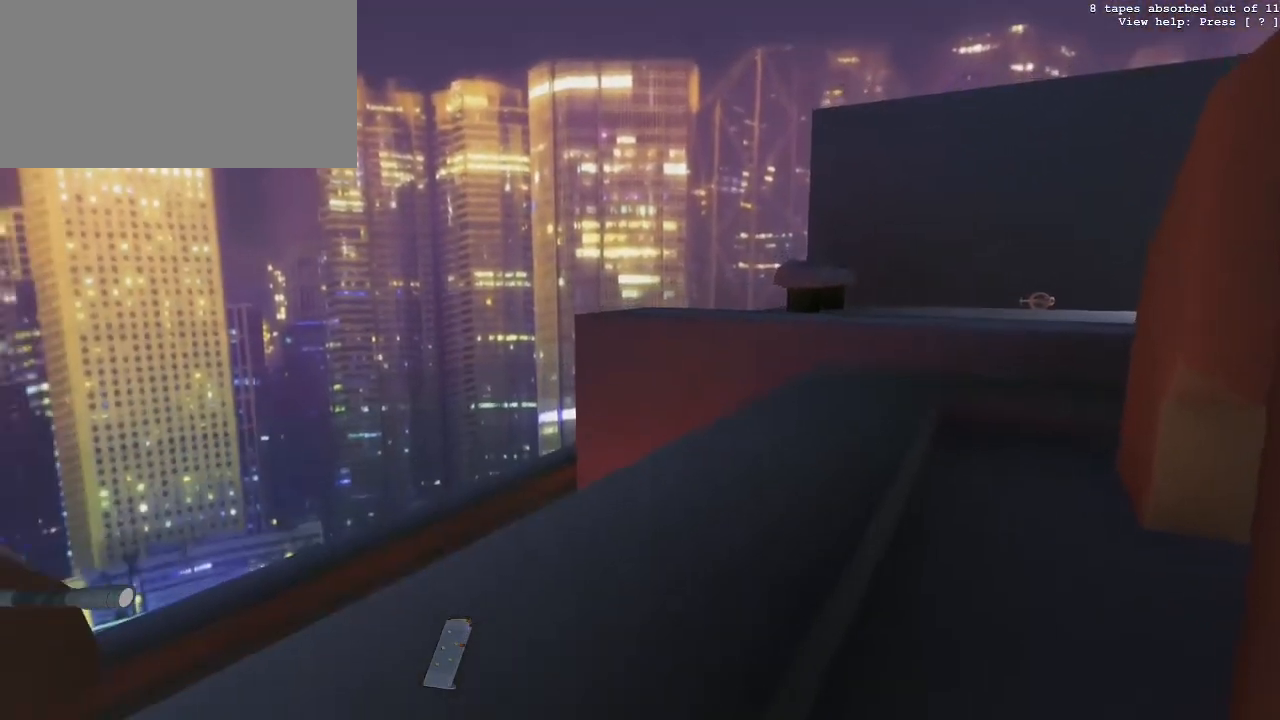
{"keys": [], "mouse": [], "events": [[333, "a", "down"], [467, "a", "up"]]}
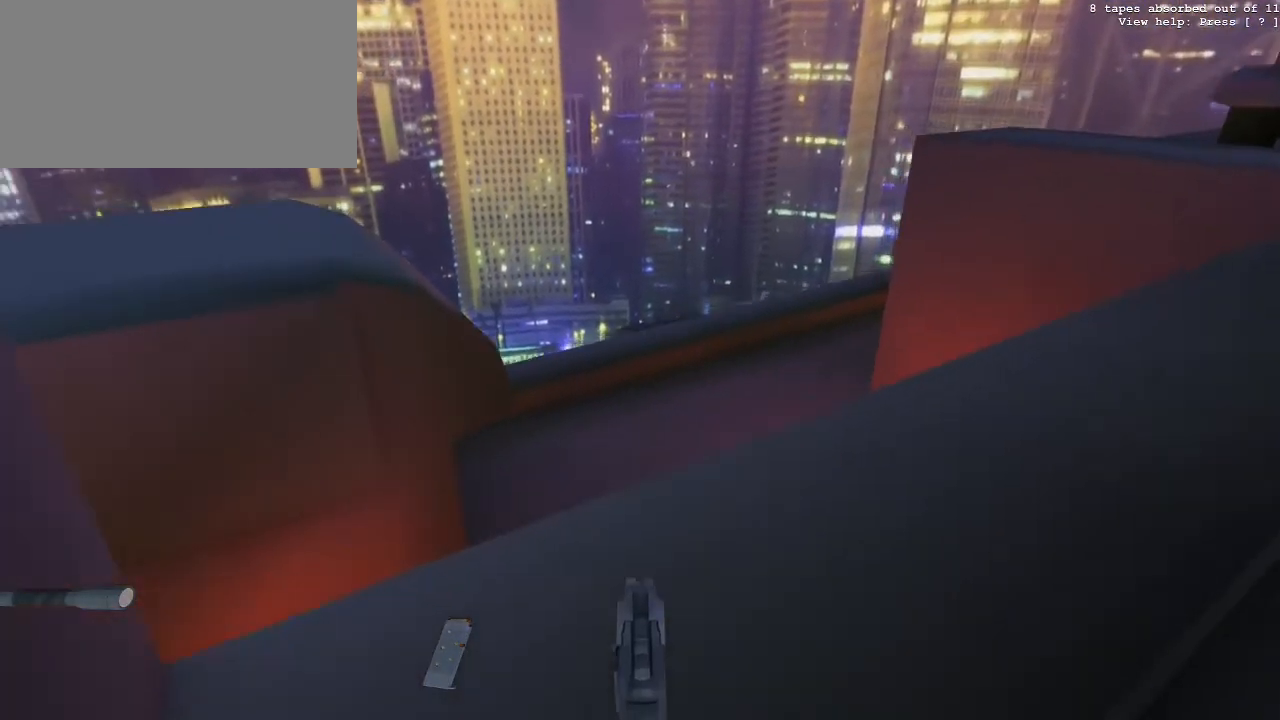
{"keys": [], "mouse": [], "events": []}
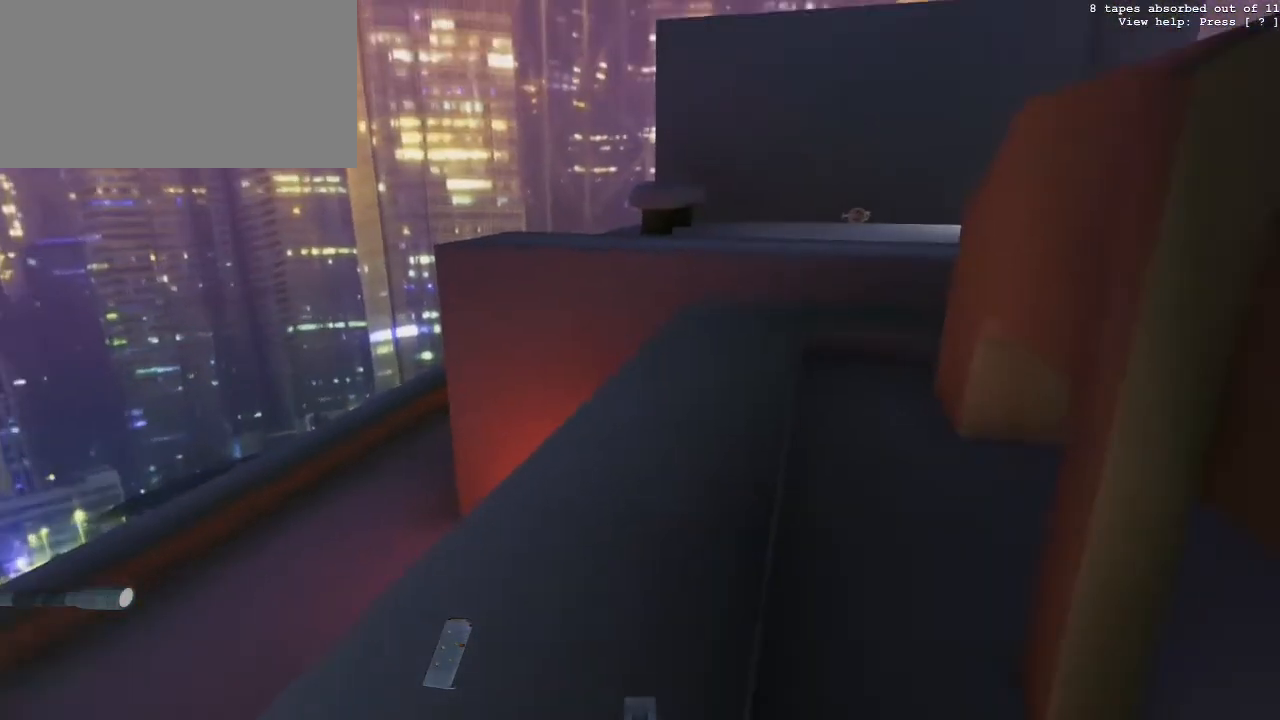
{"keys": ["w"], "mouse": [], "events": [[167, "w", "down"]]}
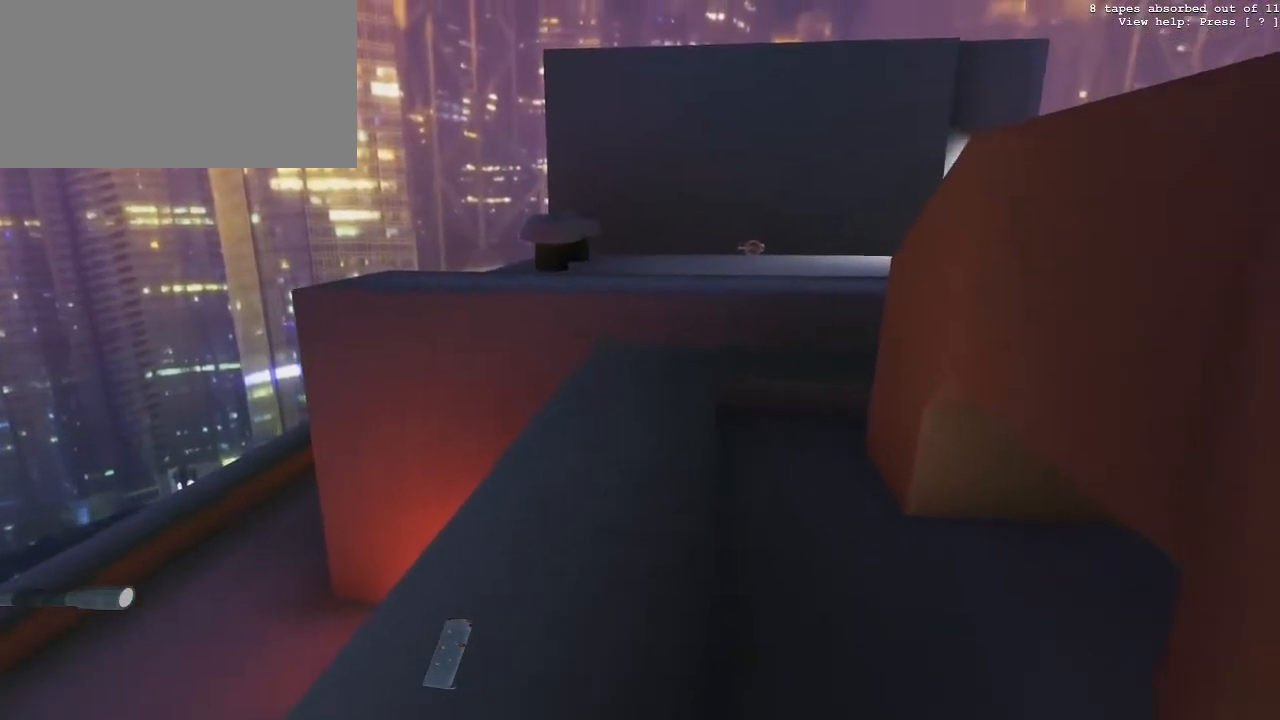
{"keys": ["a", "w"], "mouse": [], "events": [[417, "a", "down"]]}
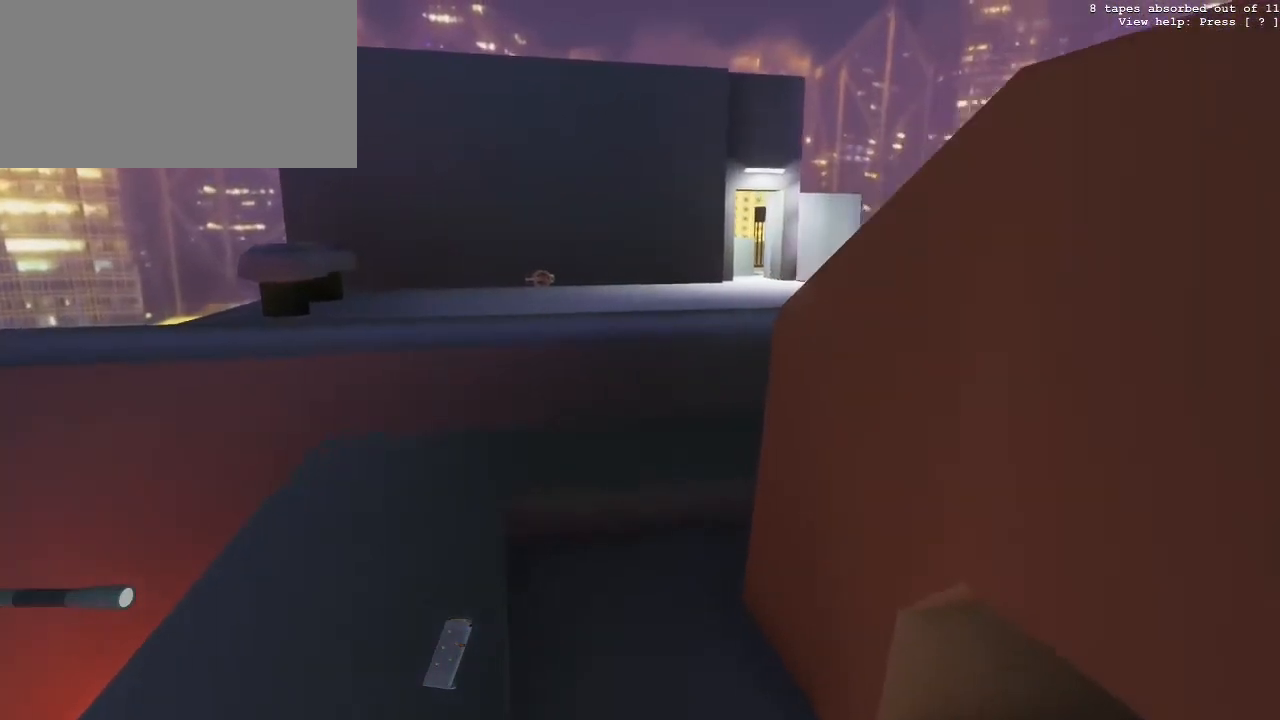
{"keys": ["w"], "mouse": [], "events": [[117, "a", "up"], [350, "a", "down"], [483, "a", "up"]]}
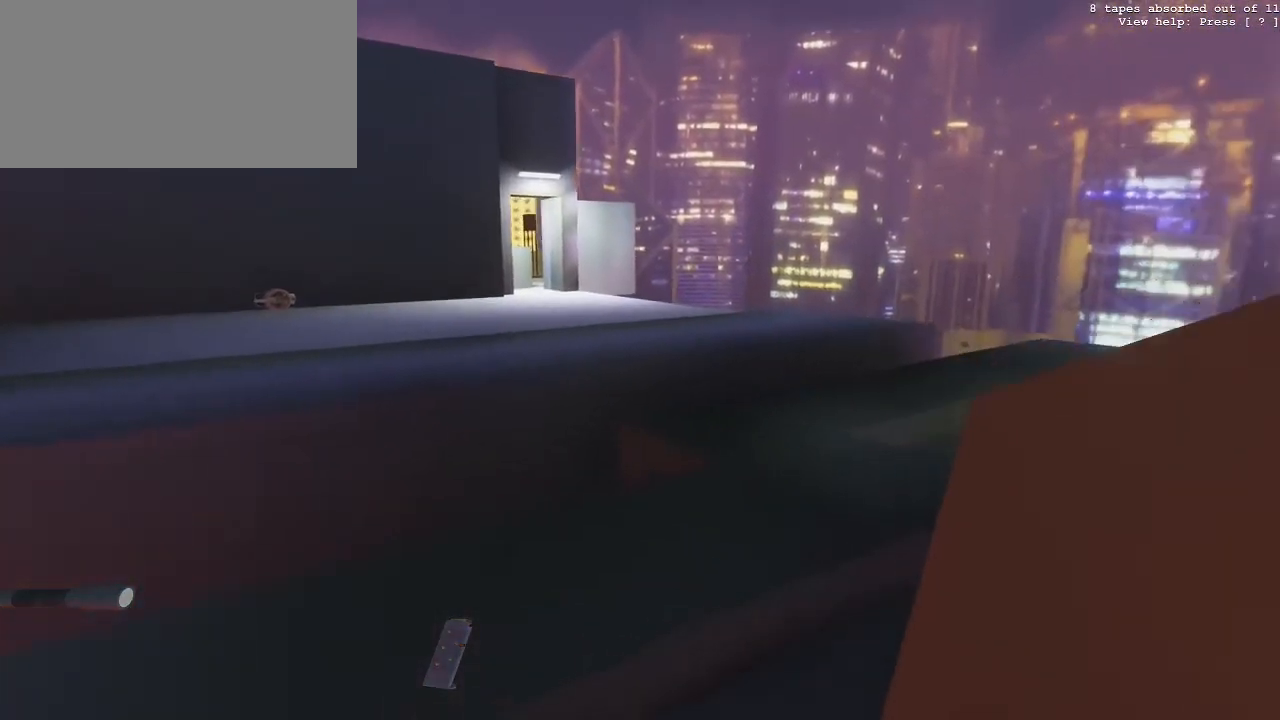
{"keys": ["w"], "mouse": [], "events": []}
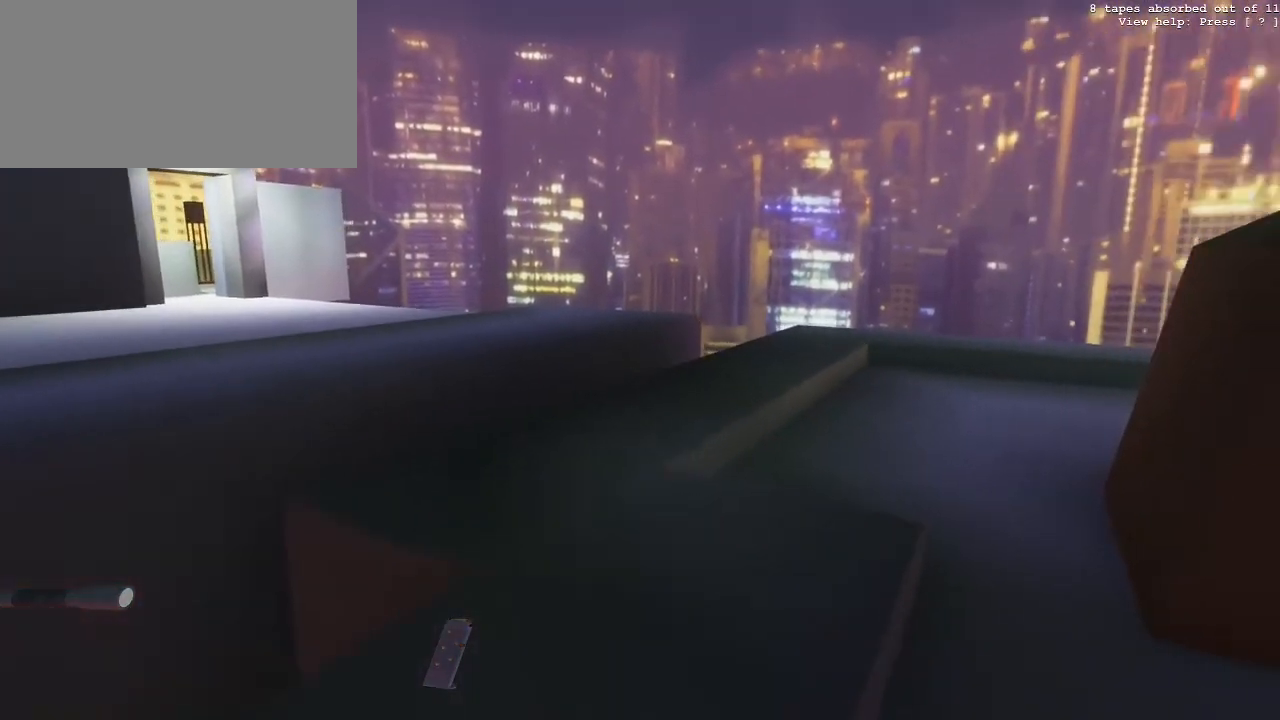
{"keys": ["d", "w"], "mouse": [], "events": [[100, "d", "down"]]}
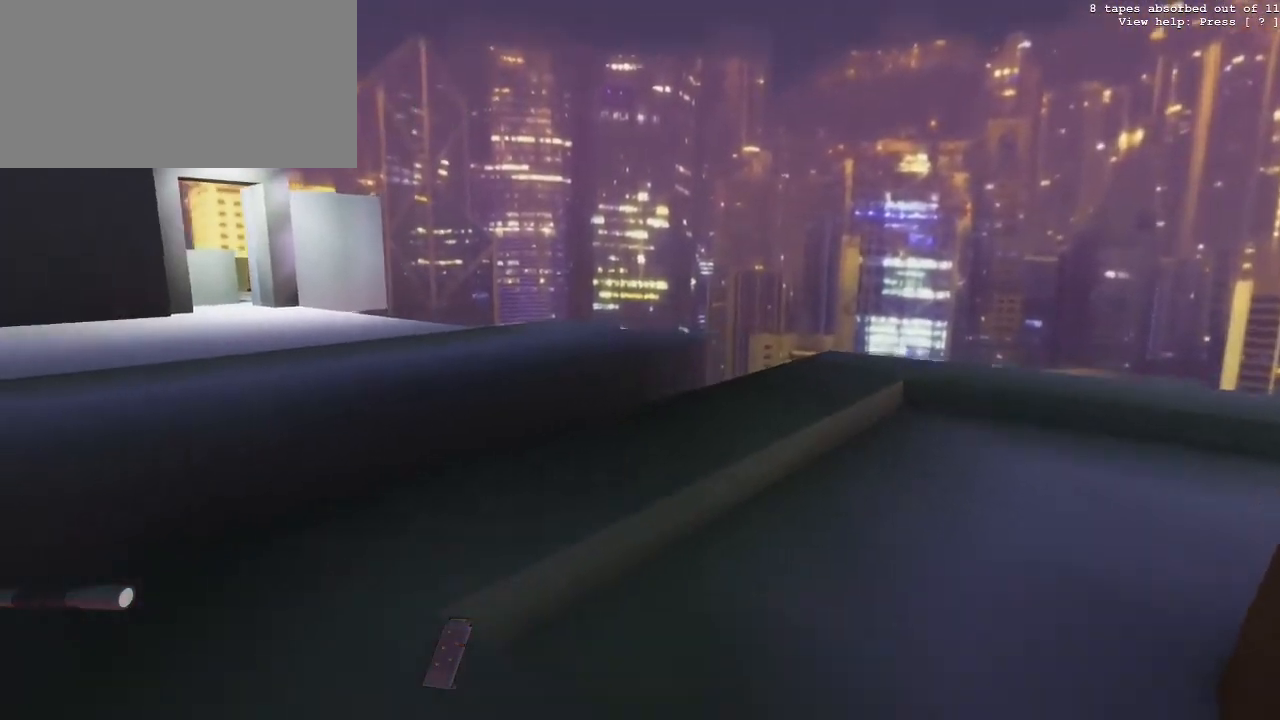
{"keys": ["d"], "mouse": [], "events": [[117, "d", "up"], [250, "d", "down"], [433, "w", "up"]]}
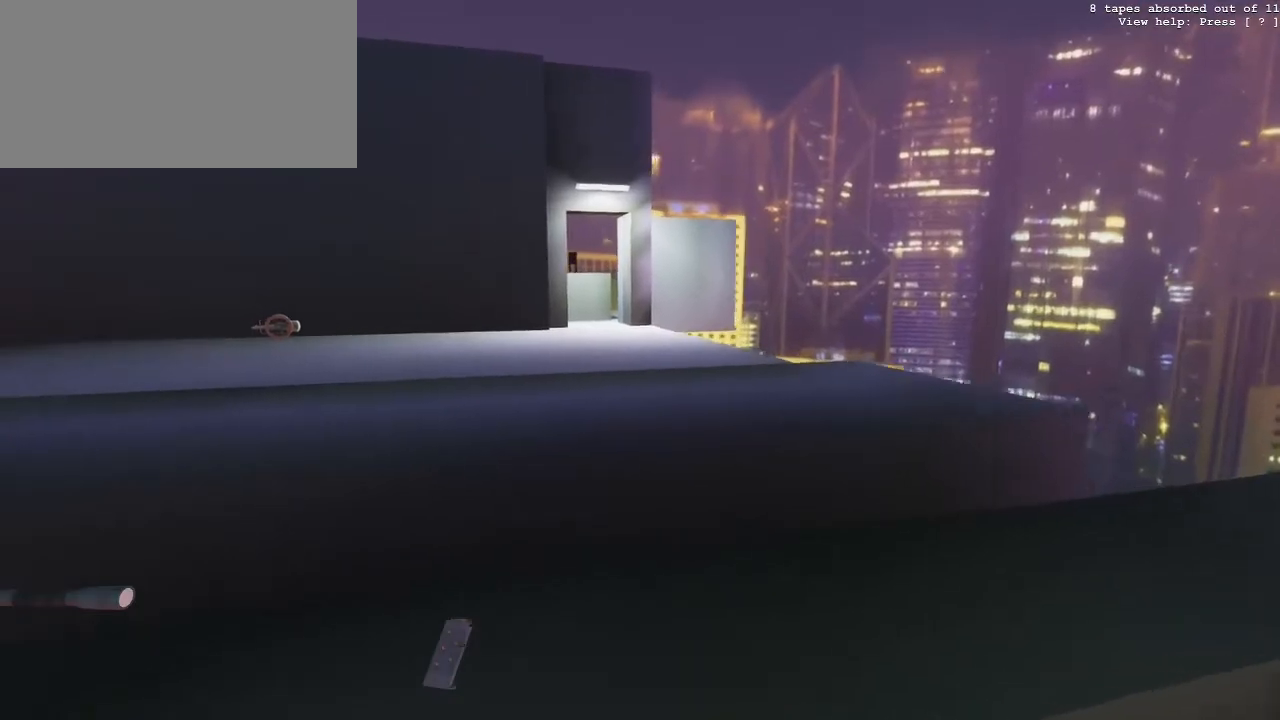
{"keys": ["d", "s"], "mouse": [], "events": [[217, "s", "down"]]}
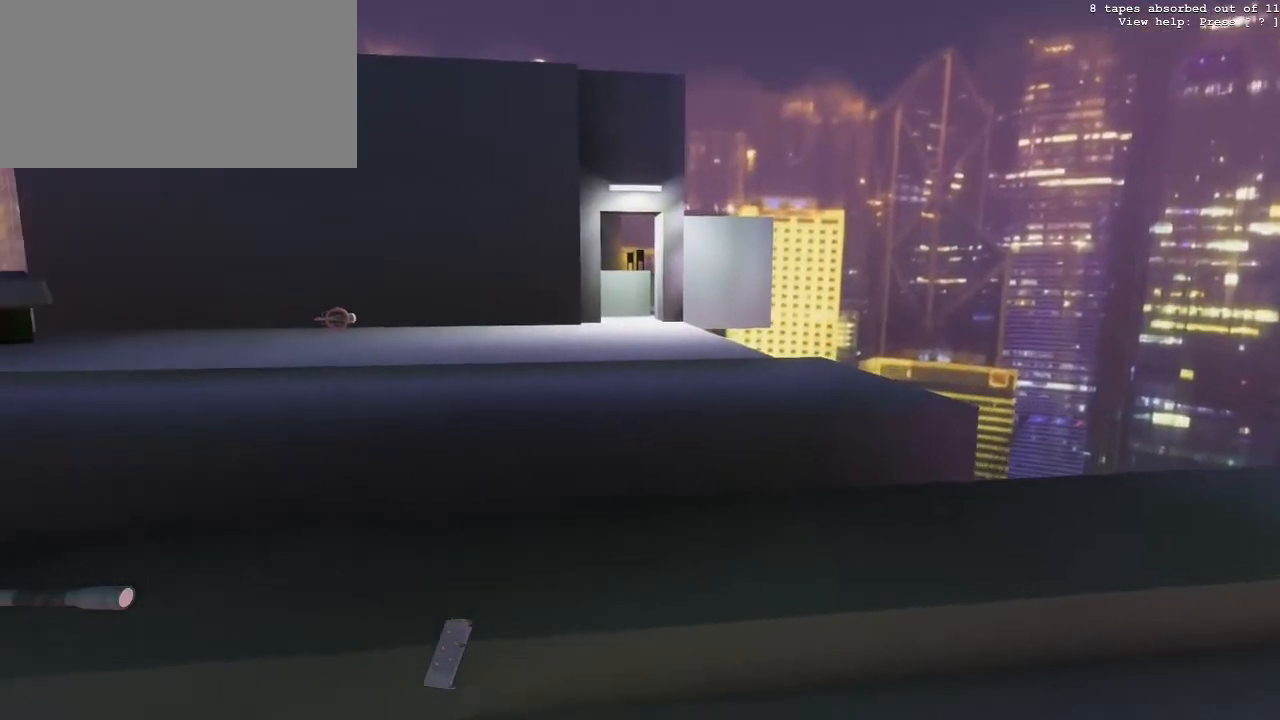
{"keys": [], "mouse": [], "events": [[283, "d", "up"], [333, "s", "up"]]}
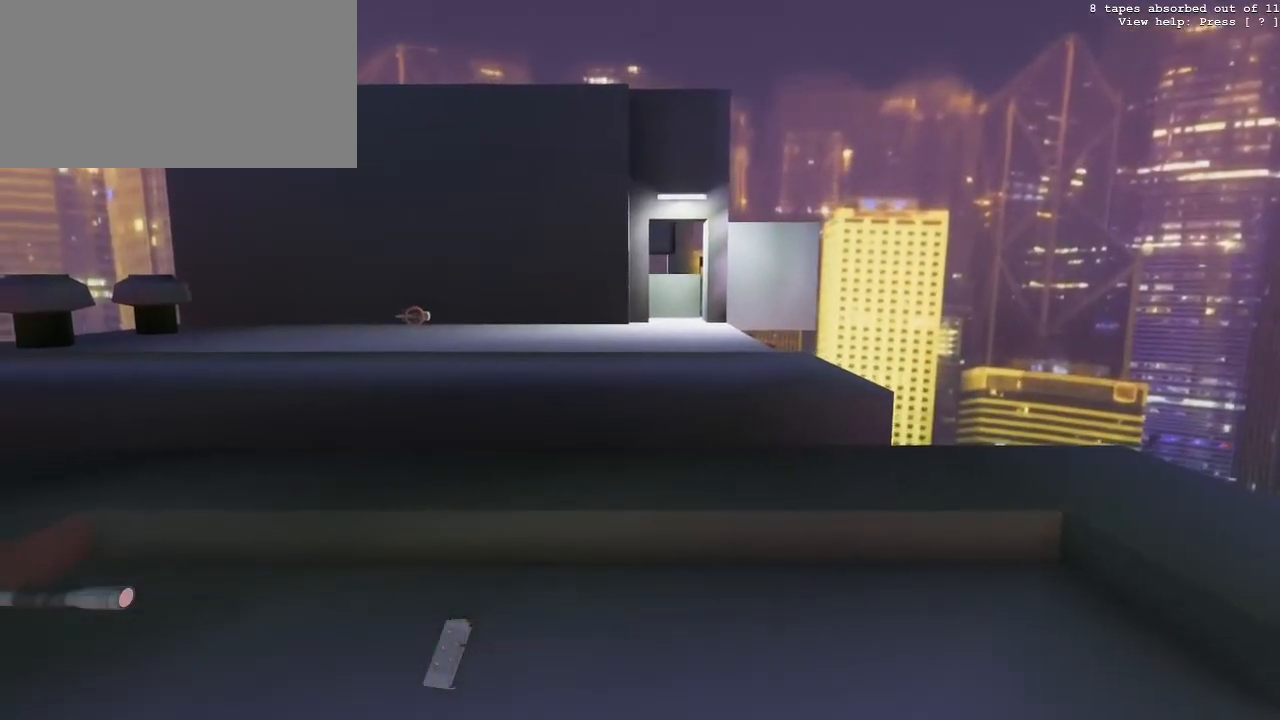
{"keys": ["w"], "mouse": [], "events": [[117, "w", "down"]]}
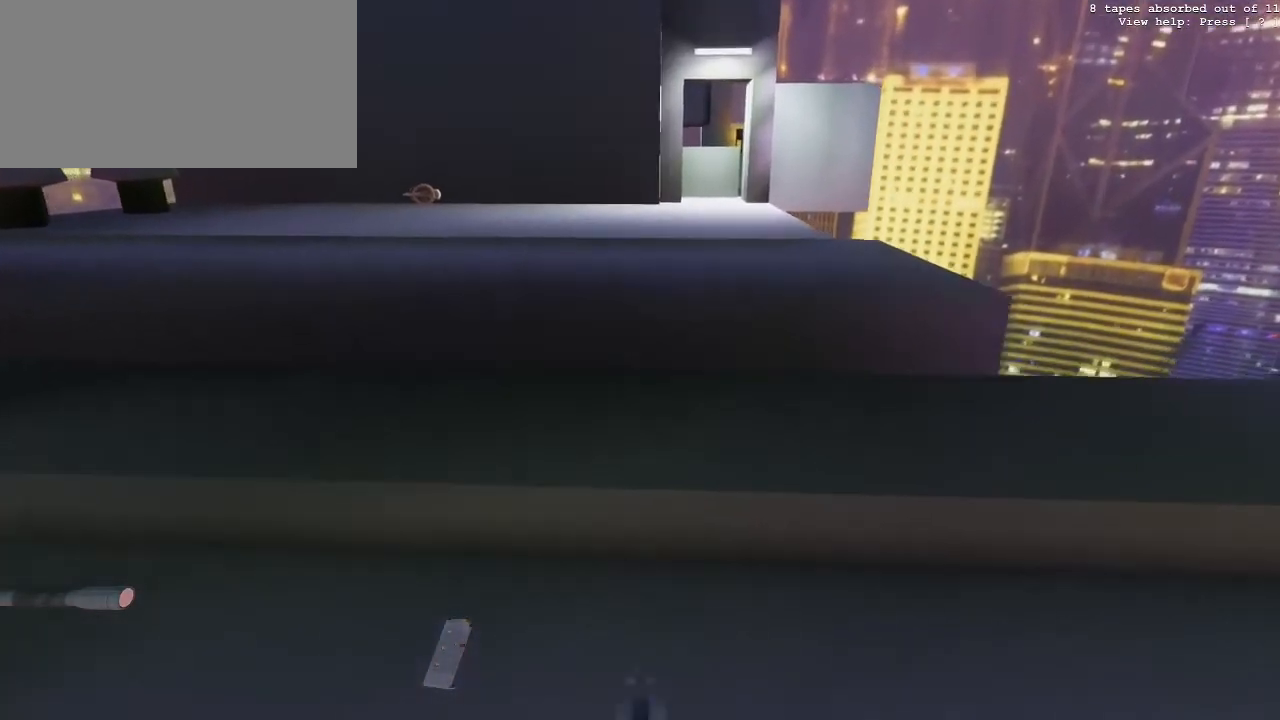
{"keys": ["w"], "mouse": [], "events": []}
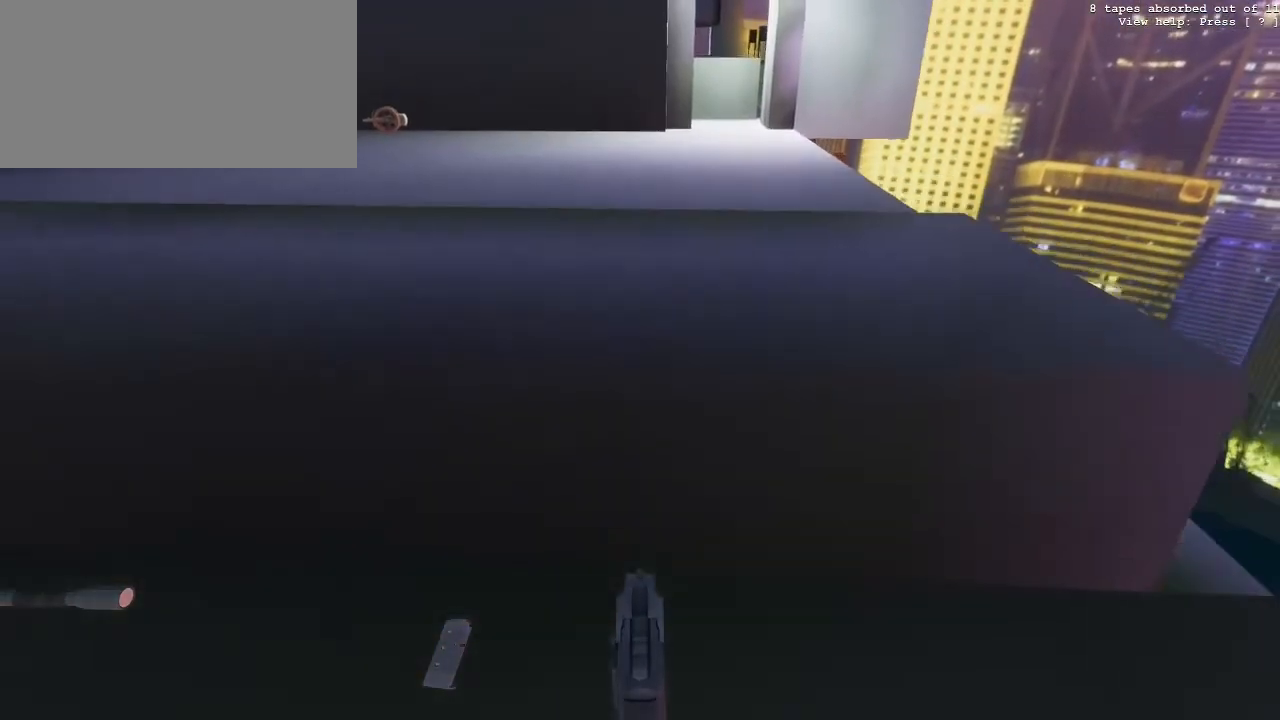
{"keys": ["space", "w"], "mouse": [], "events": [[100, "space", "down"]]}
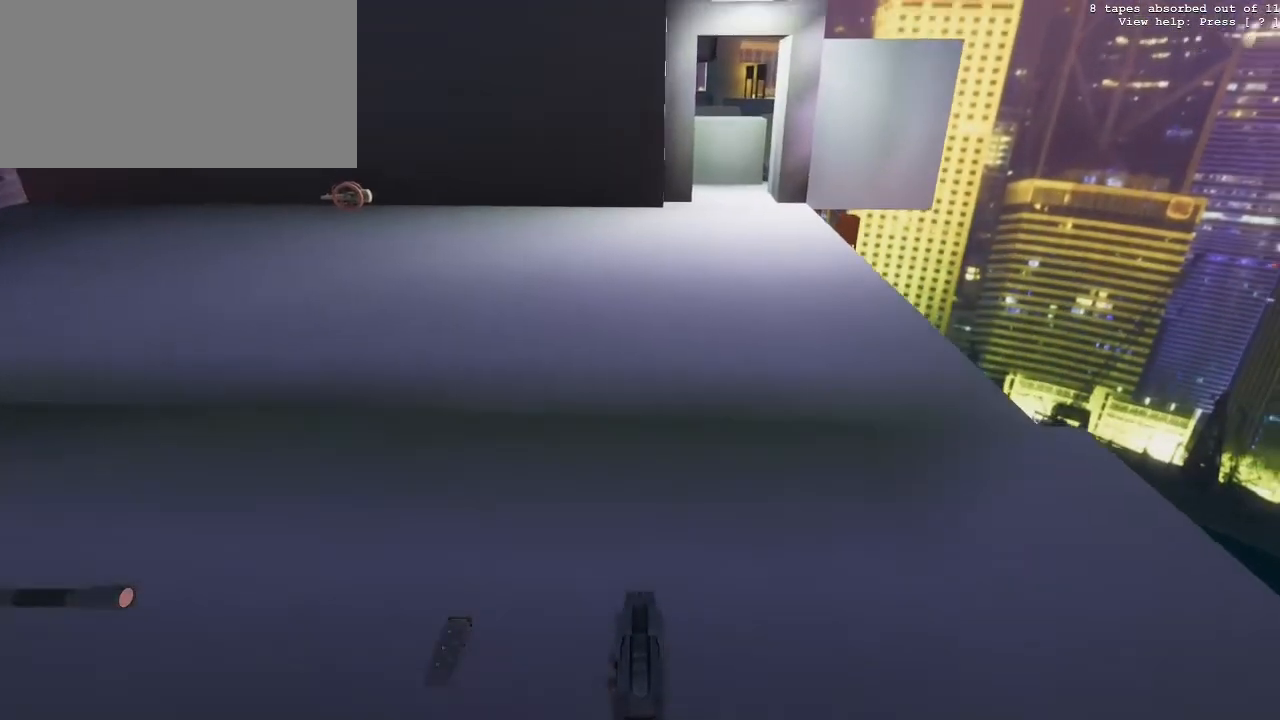
{"keys": ["w"], "mouse": [], "events": [[17, "space", "up"]]}
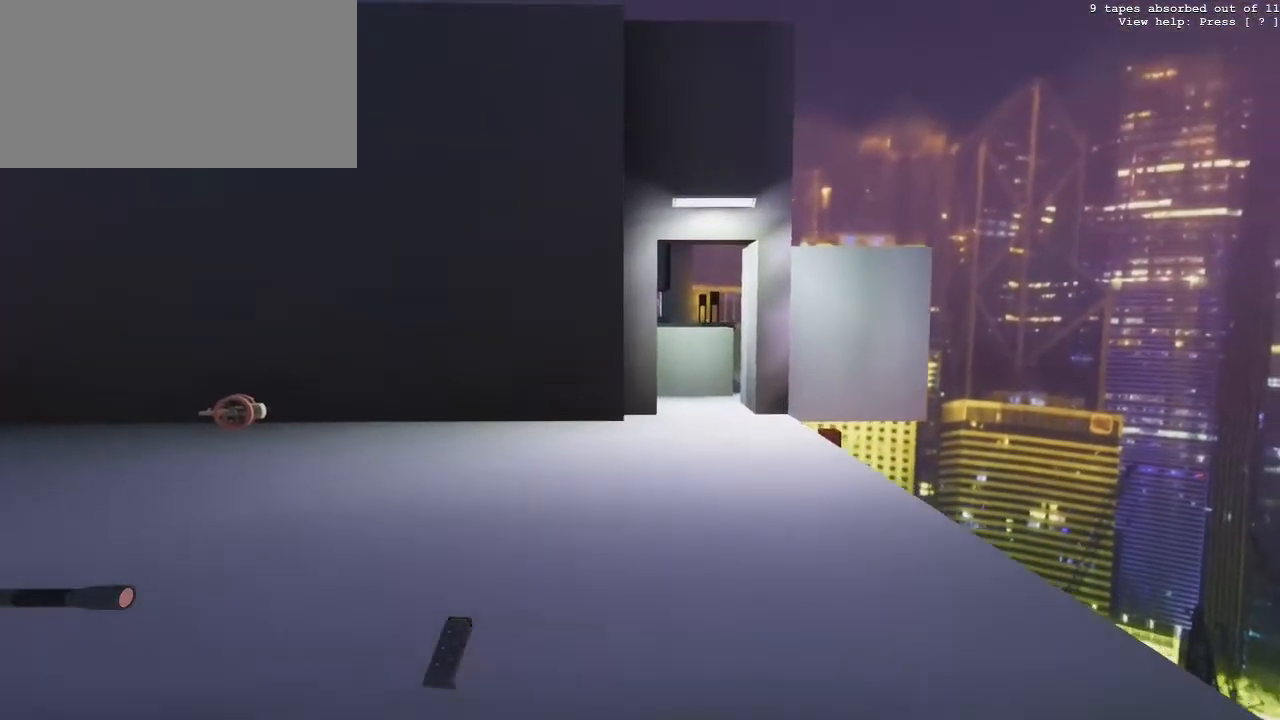
{"keys": ["w"], "mouse": [], "events": []}
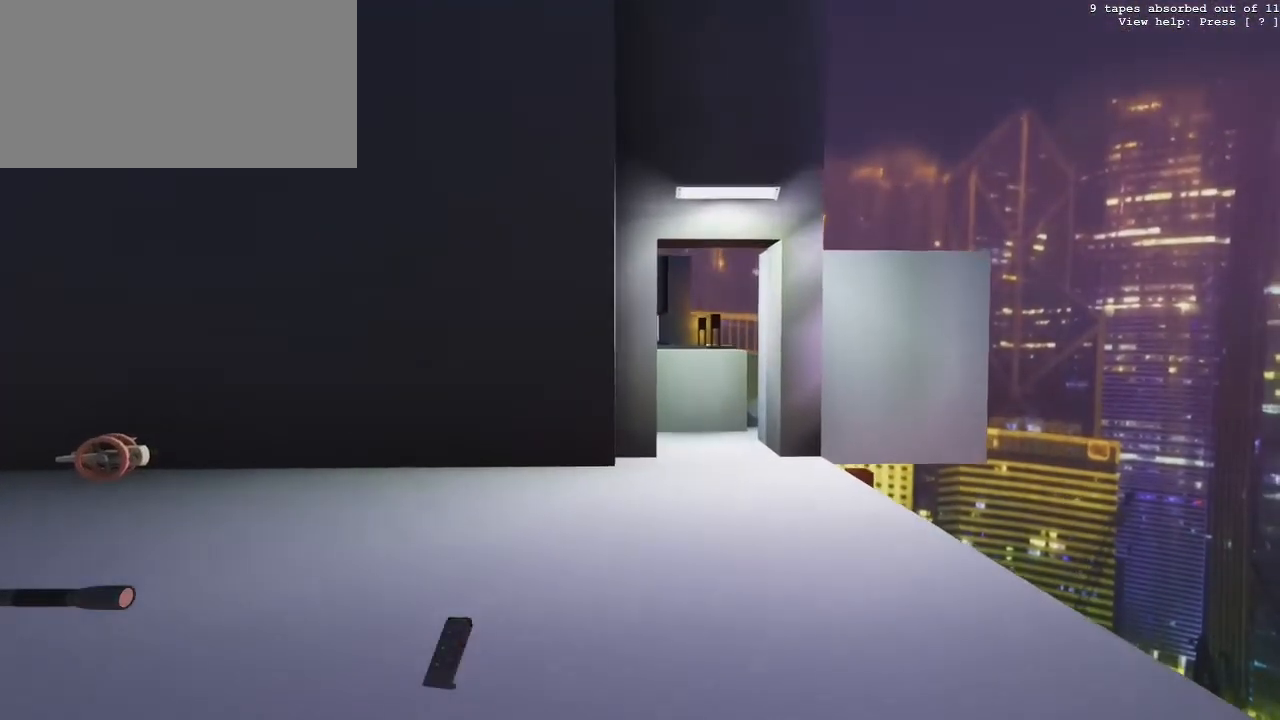
{"keys": ["w"], "mouse": [], "events": []}